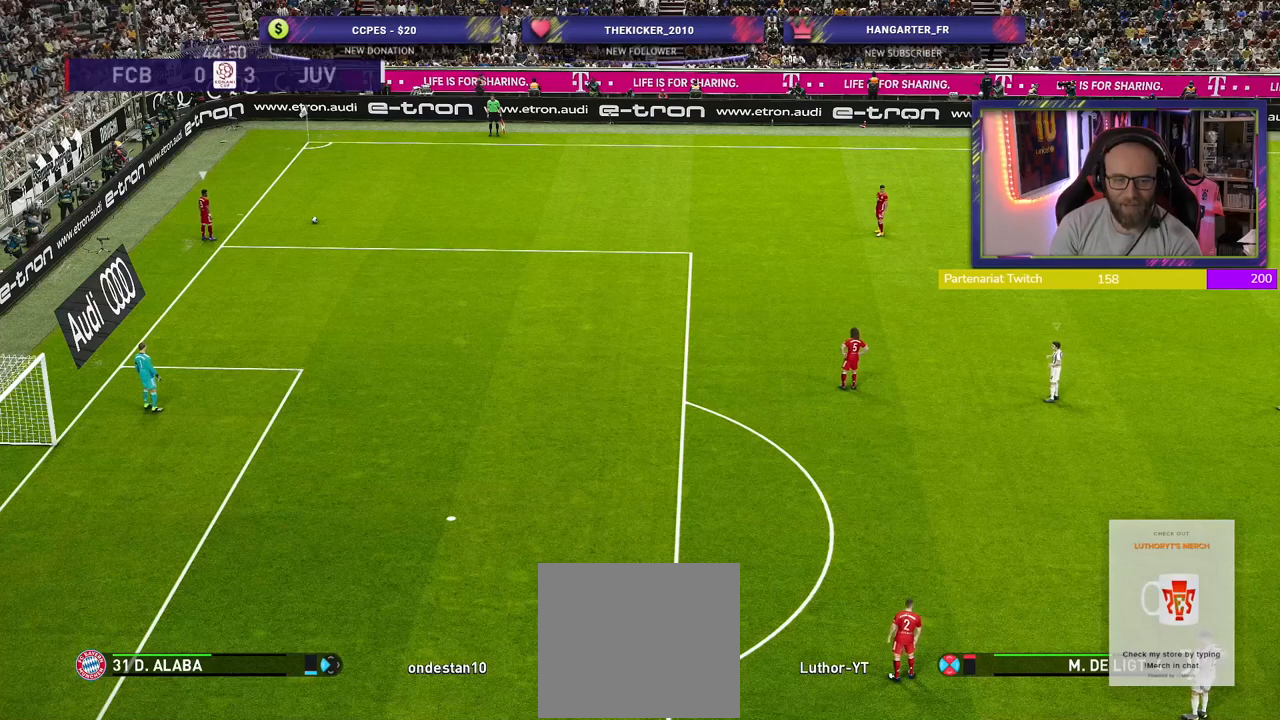
Gameplay with a controller (PlayStation layout); each line is a JSON object with the inputs held at the frame after it. "events" lists button and stick changes between this image and that frame as [ms after this image, input, new state], when the widget could be followed in between.
{"buttons": [], "left_stick": "center", "right_stick": "center", "events": []}
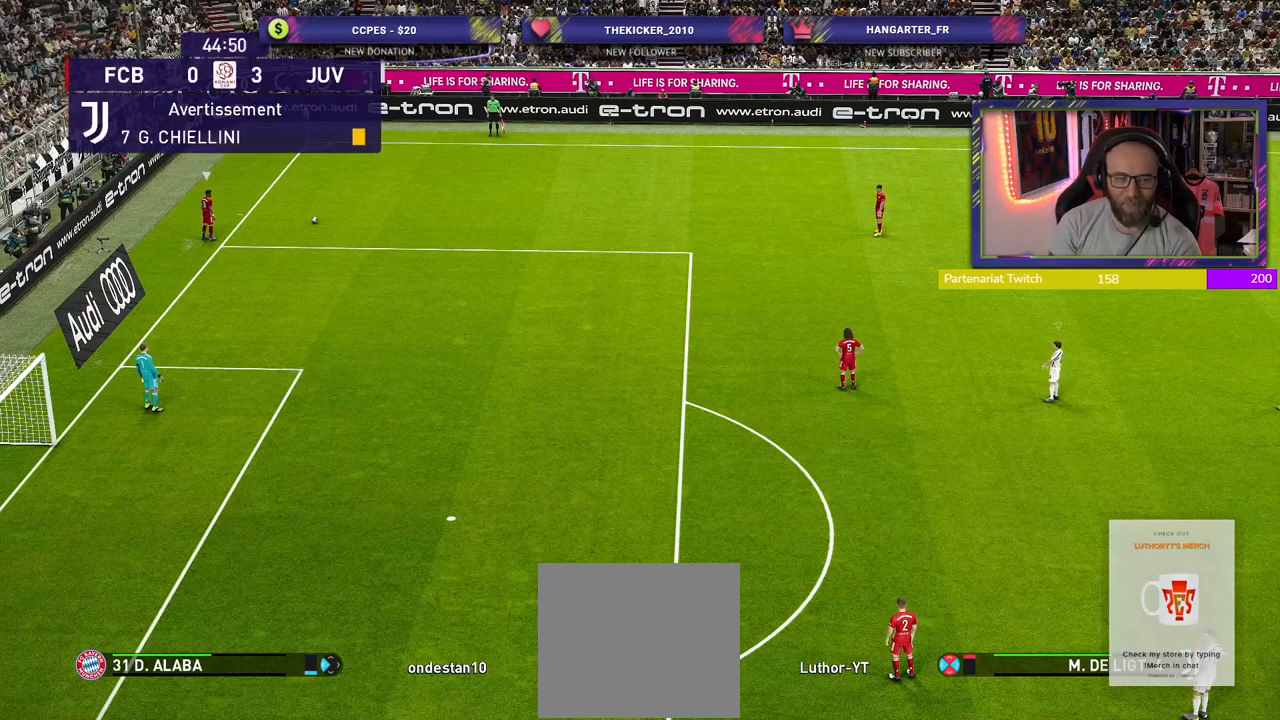
{"buttons": [], "left_stick": "left", "right_stick": "center", "events": [[120, "left_stick", "left"]]}
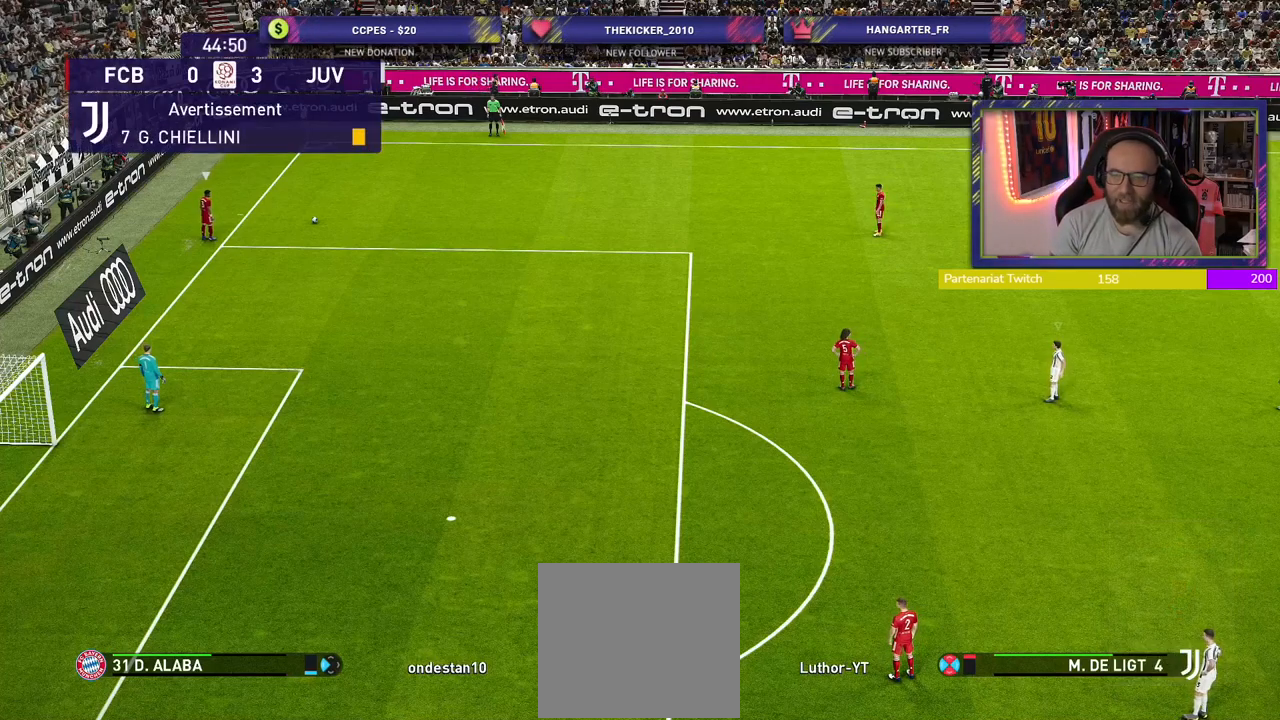
{"buttons": [], "left_stick": "left", "right_stick": "center", "events": []}
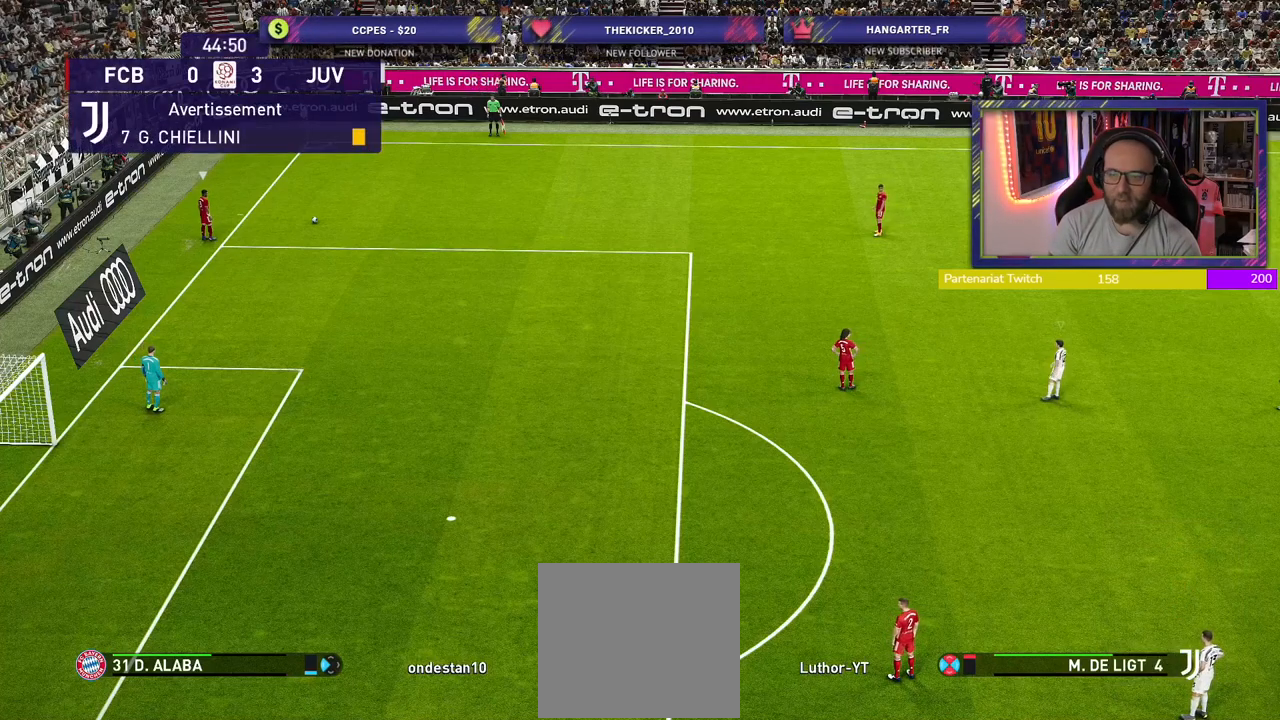
{"buttons": [], "left_stick": "left", "right_stick": "center", "events": []}
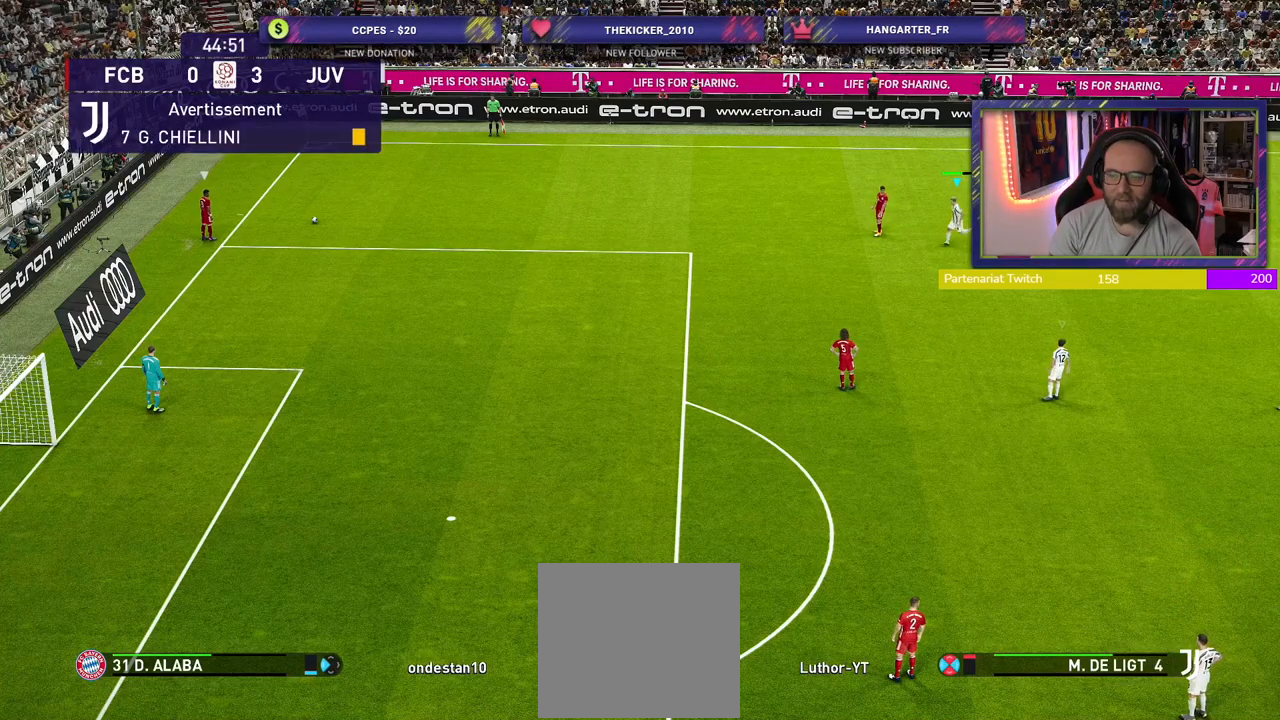
{"buttons": [], "left_stick": "left", "right_stick": "center", "events": [[80, "left_stick", "up-left"], [320, "left_stick", "left"]]}
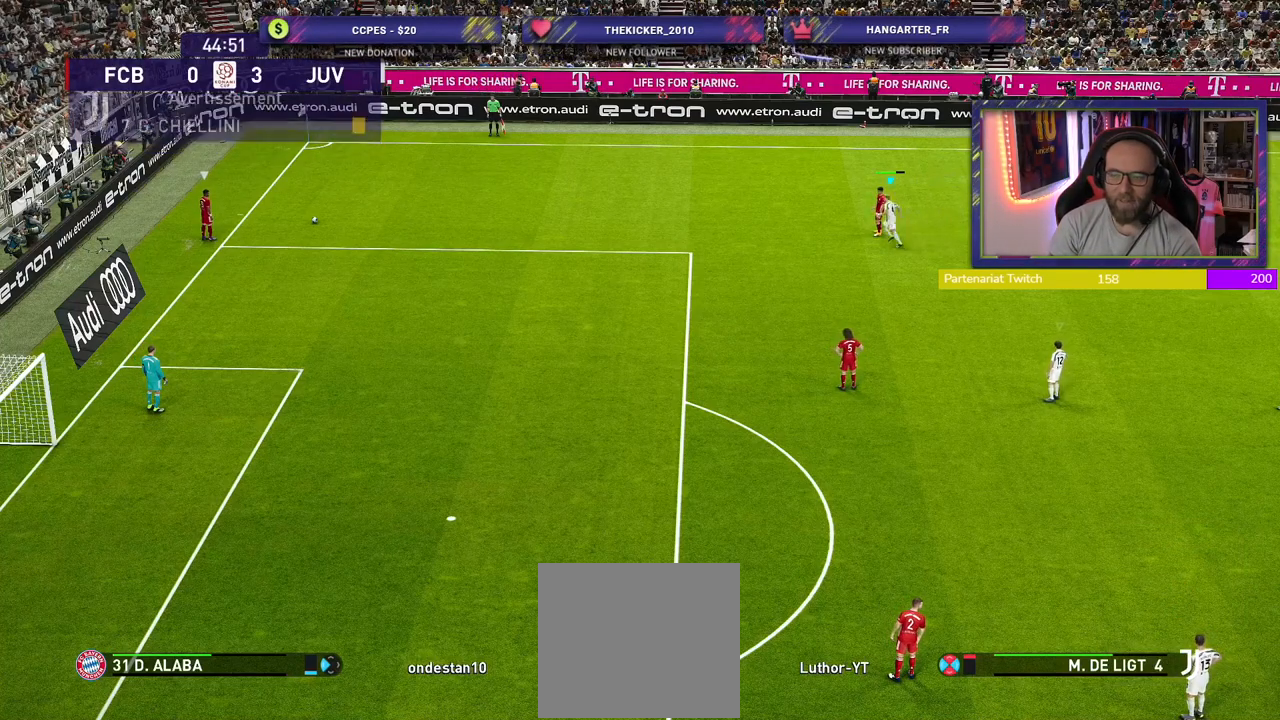
{"buttons": [], "left_stick": "up-left", "right_stick": "center", "events": [[20, "left_stick", "up-left"], [80, "L1", "down"], [200, "L1", "up"], [200, "left_stick", "center"], [360, "left_stick", "up-left"]]}
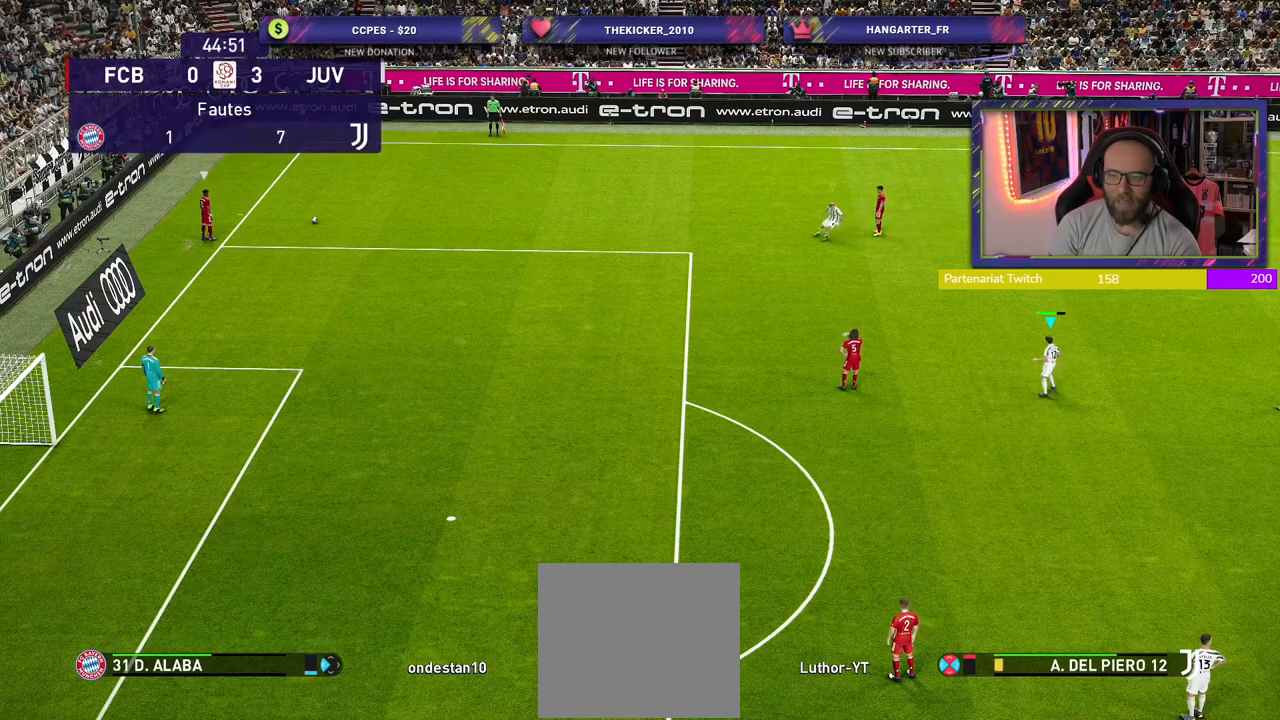
{"buttons": [], "left_stick": "left", "right_stick": "center", "events": [[500, "left_stick", "left"]]}
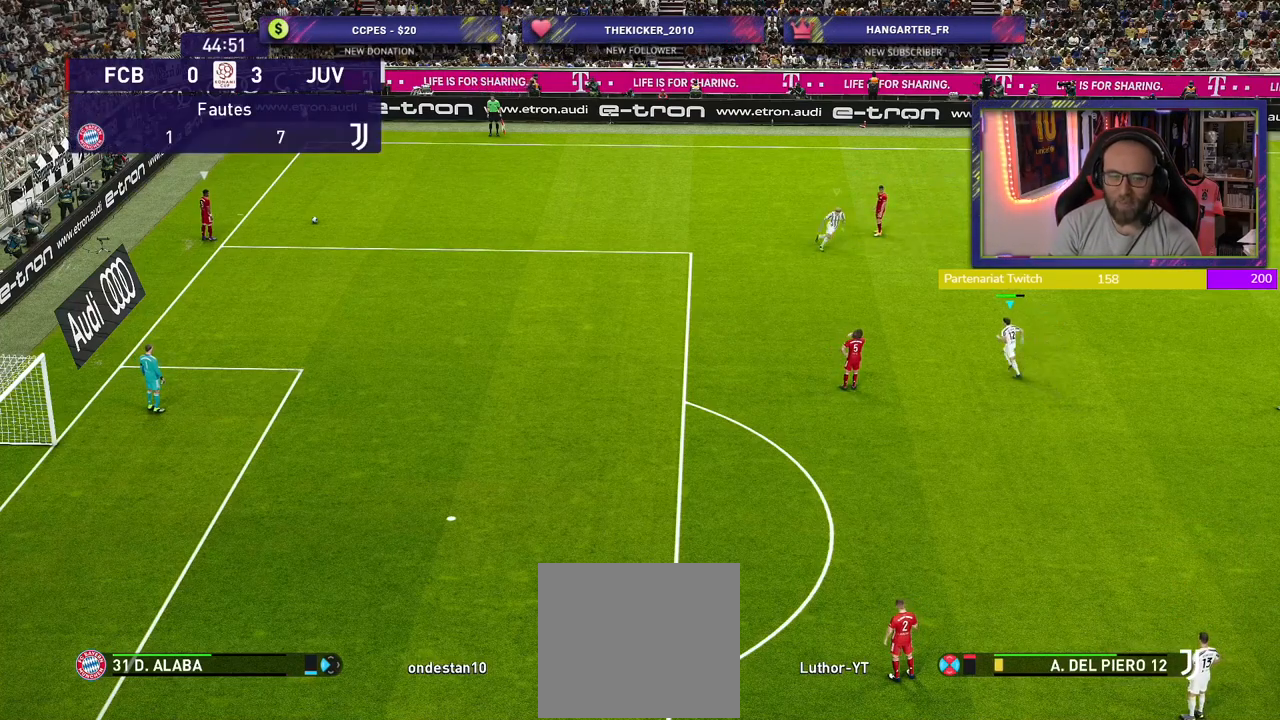
{"buttons": [], "left_stick": "left", "right_stick": "center", "events": []}
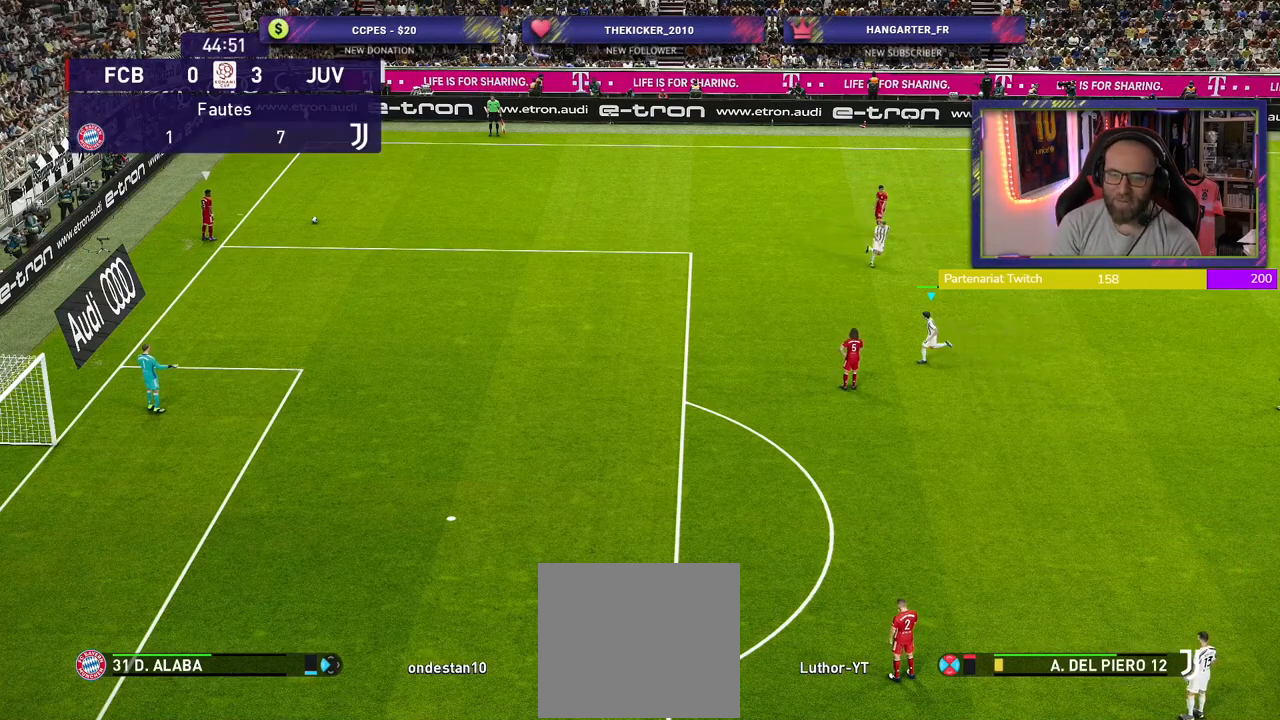
{"buttons": [], "left_stick": "center", "right_stick": "center", "events": [[100, "left_stick", "center"]]}
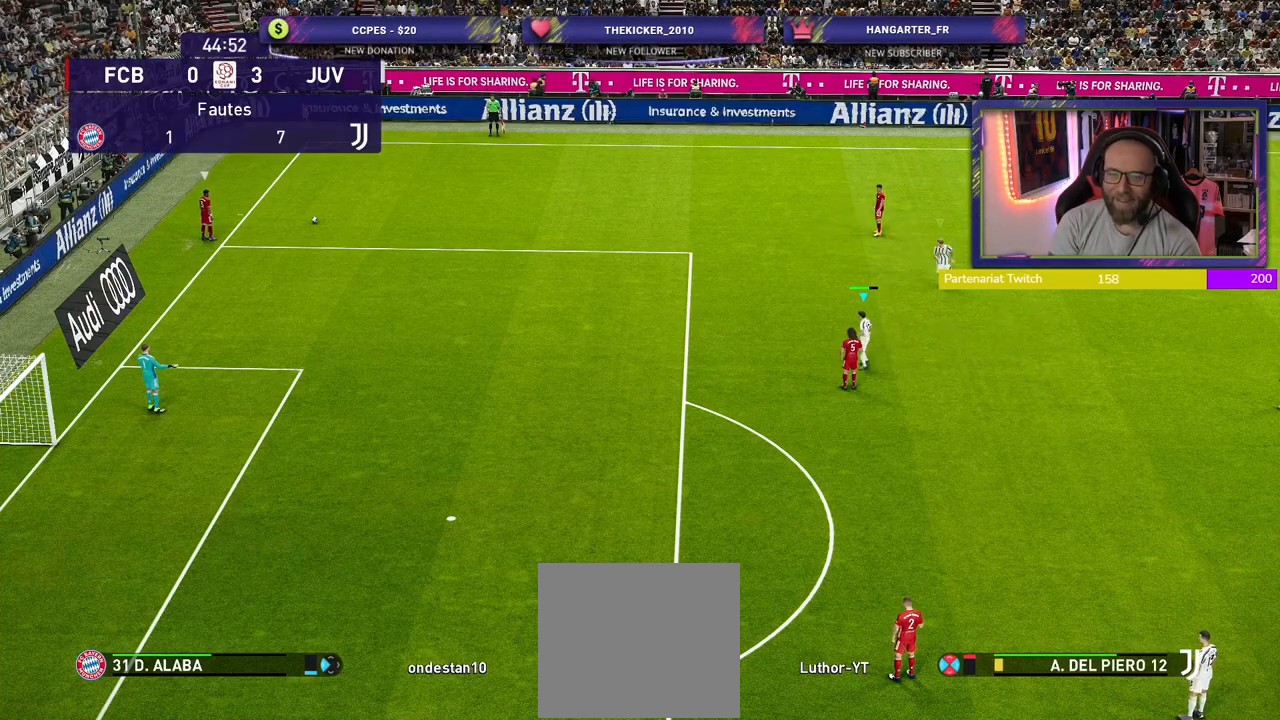
{"buttons": [], "left_stick": "up-left", "right_stick": "center", "events": [[200, "left_stick", "up-left"], [240, "L1", "down"], [420, "L1", "up"]]}
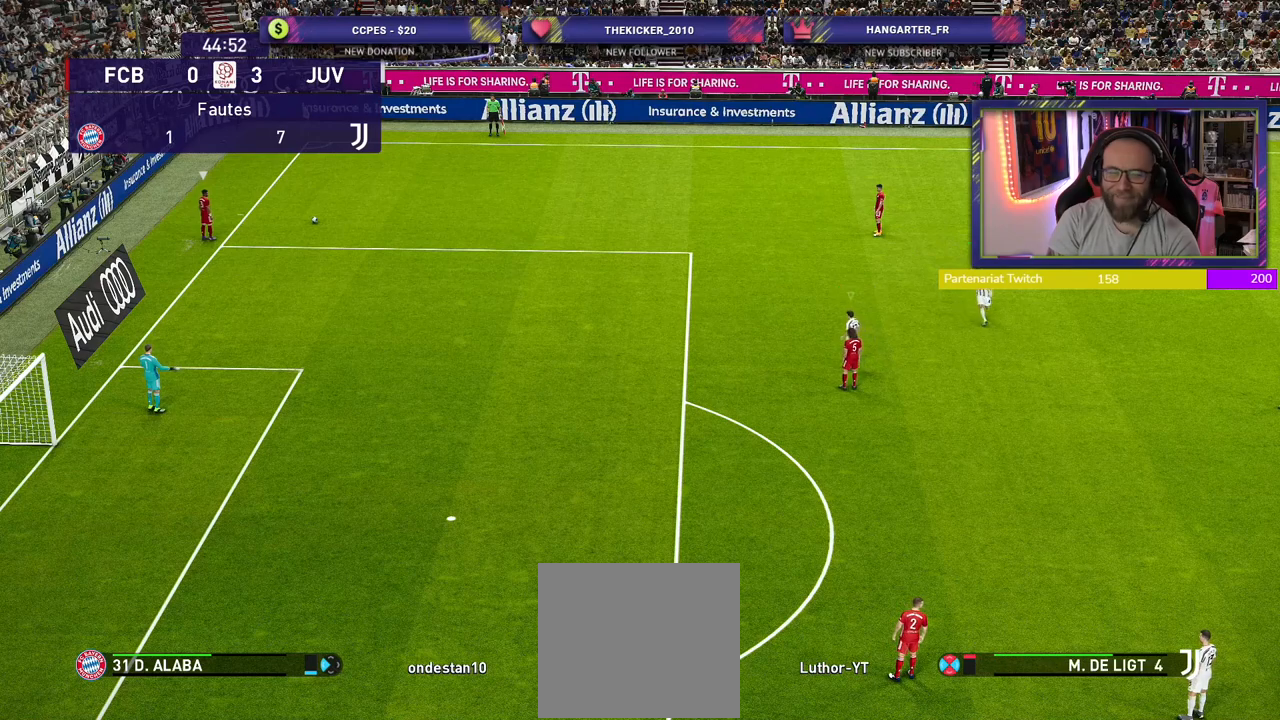
{"buttons": [], "left_stick": "up-left", "right_stick": "center", "events": []}
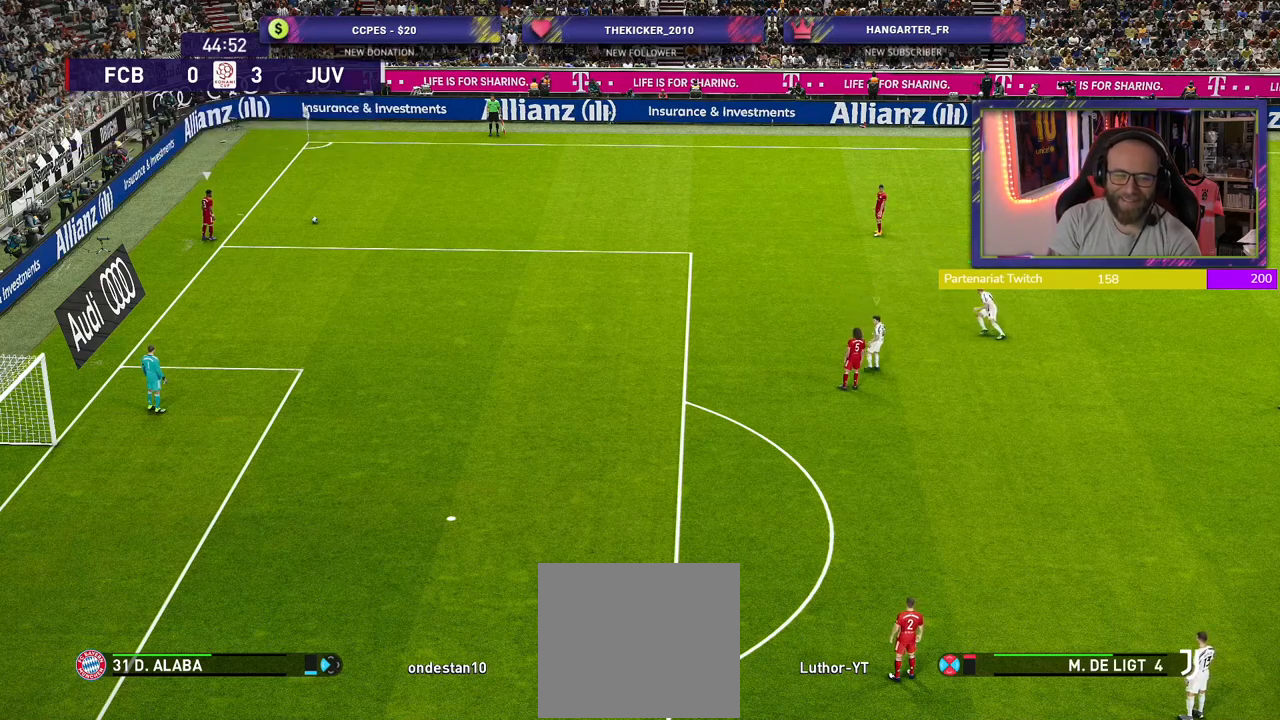
{"buttons": [], "left_stick": "up-left", "right_stick": "center", "events": []}
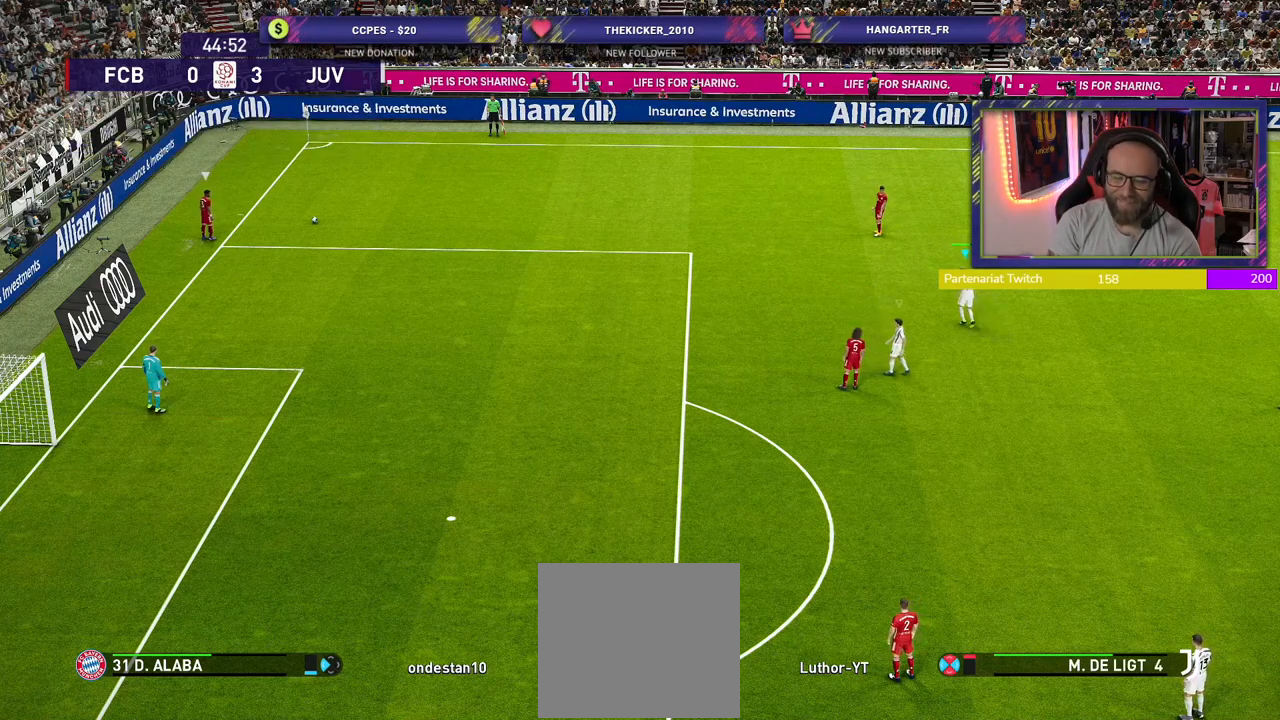
{"buttons": [], "left_stick": "up-left", "right_stick": "center", "events": []}
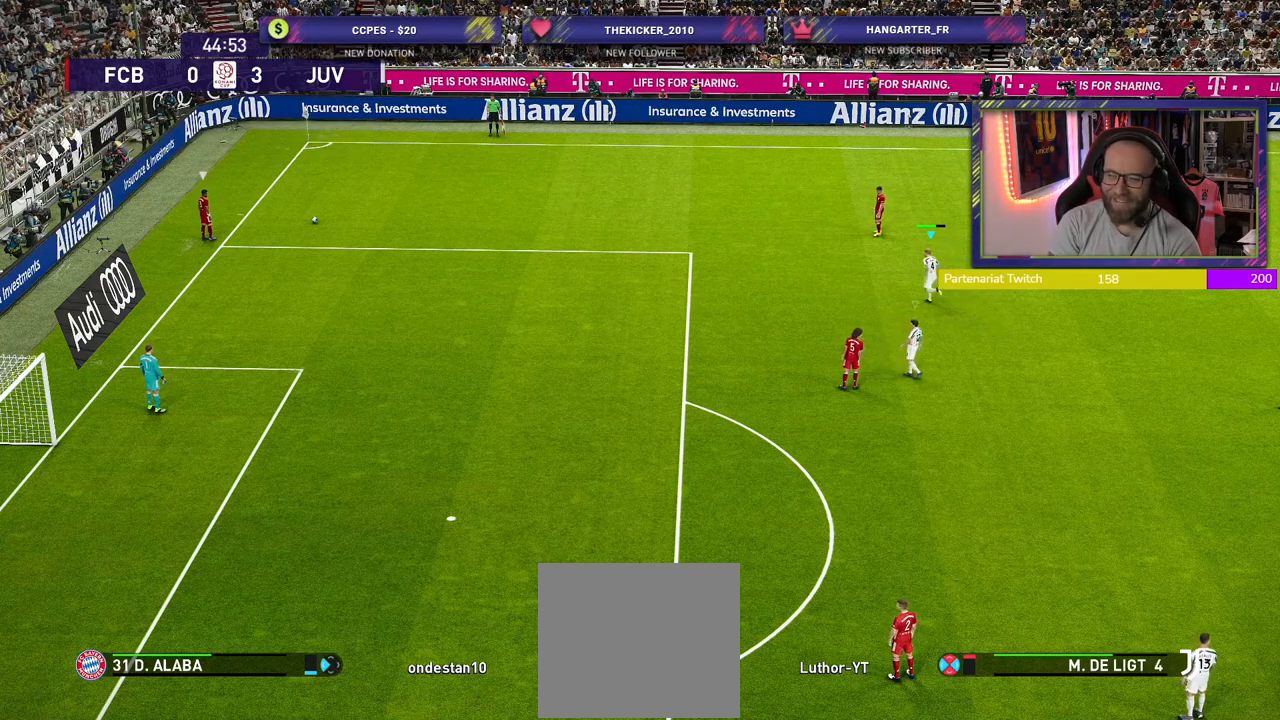
{"buttons": [], "left_stick": "up", "right_stick": "center", "events": [[400, "left_stick", "up"]]}
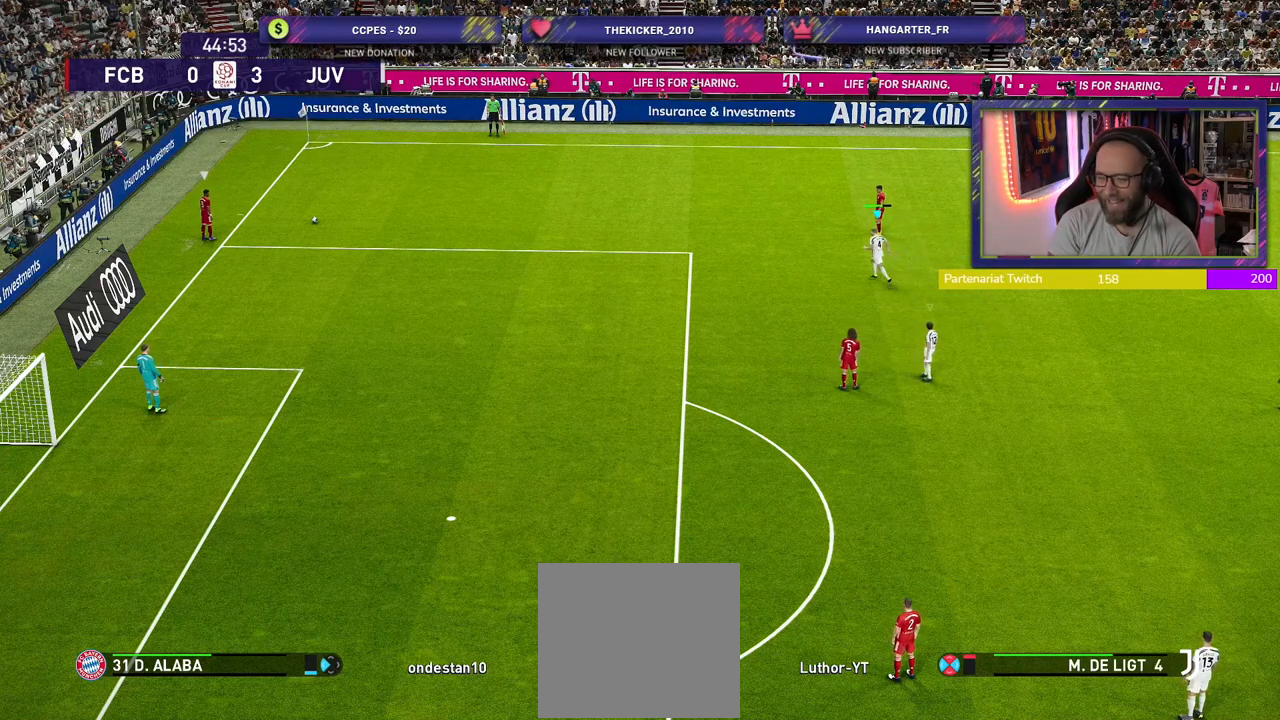
{"buttons": [], "left_stick": "center", "right_stick": "center", "events": [[380, "left_stick", "center"]]}
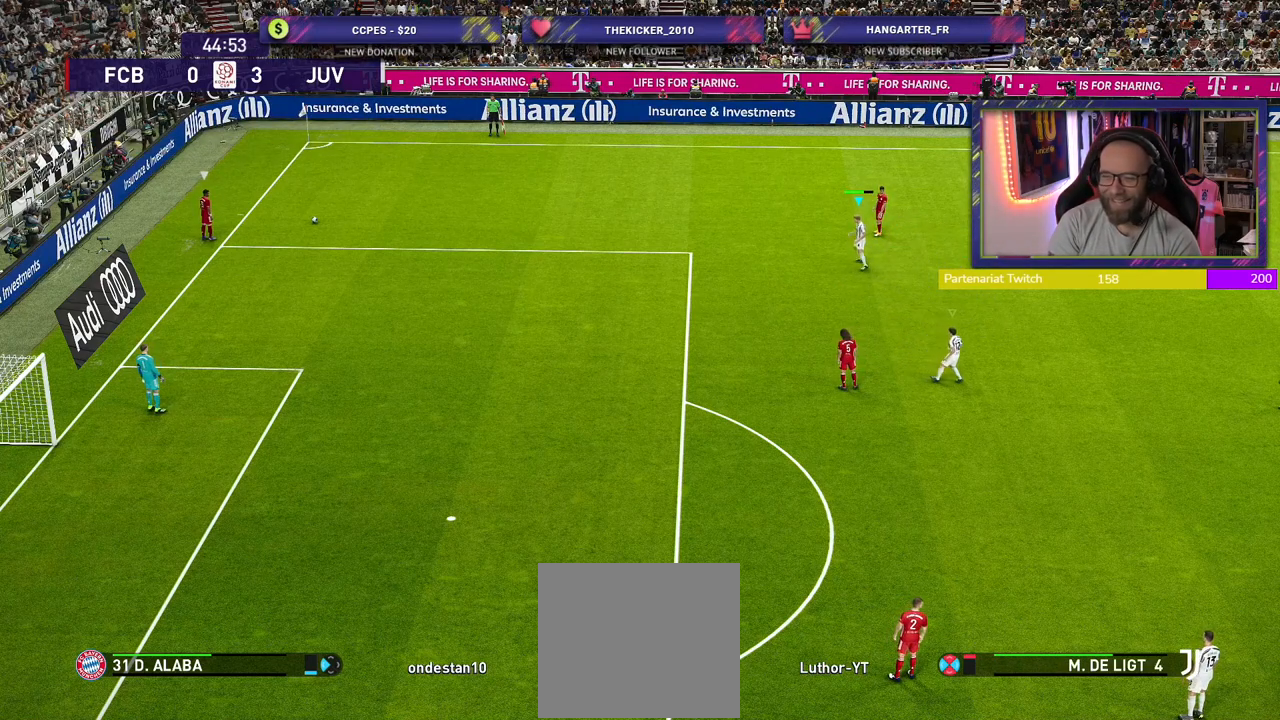
{"buttons": [], "left_stick": "center", "right_stick": "center", "events": [[160, "left_stick", "up-left"], [320, "left_stick", "up"], [500, "left_stick", "center"]]}
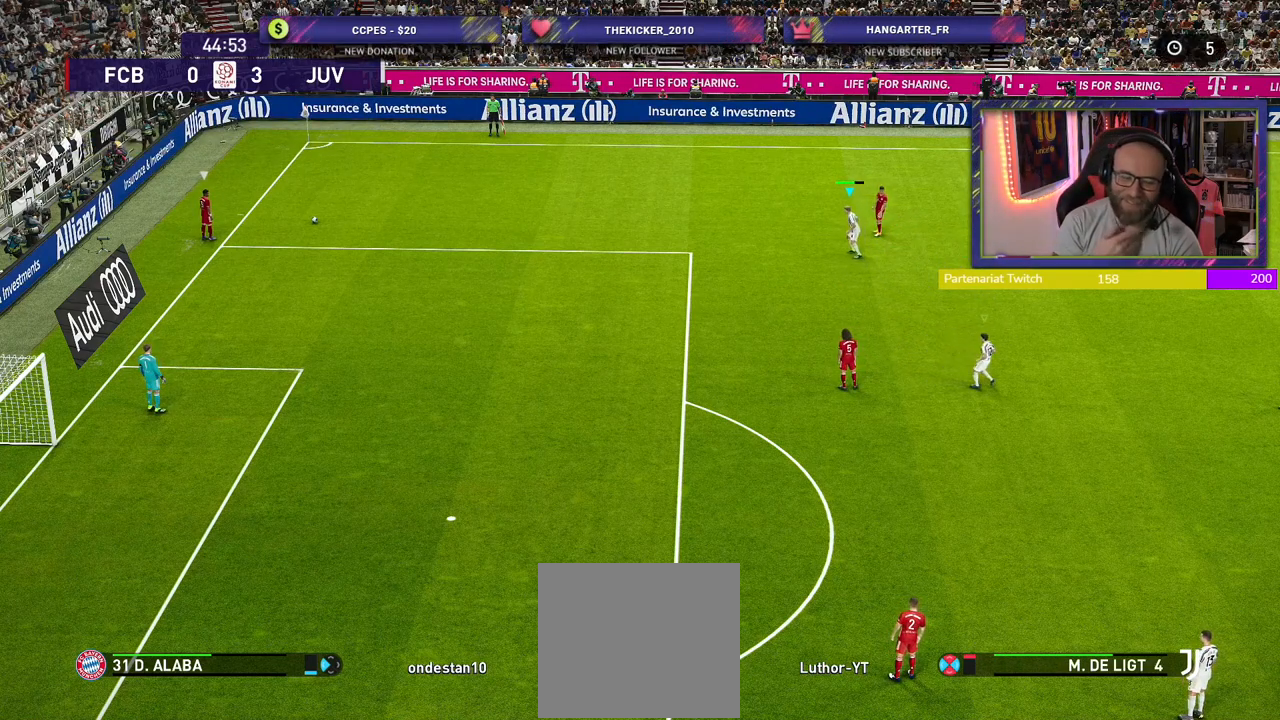
{"buttons": [], "left_stick": "center", "right_stick": "center", "events": []}
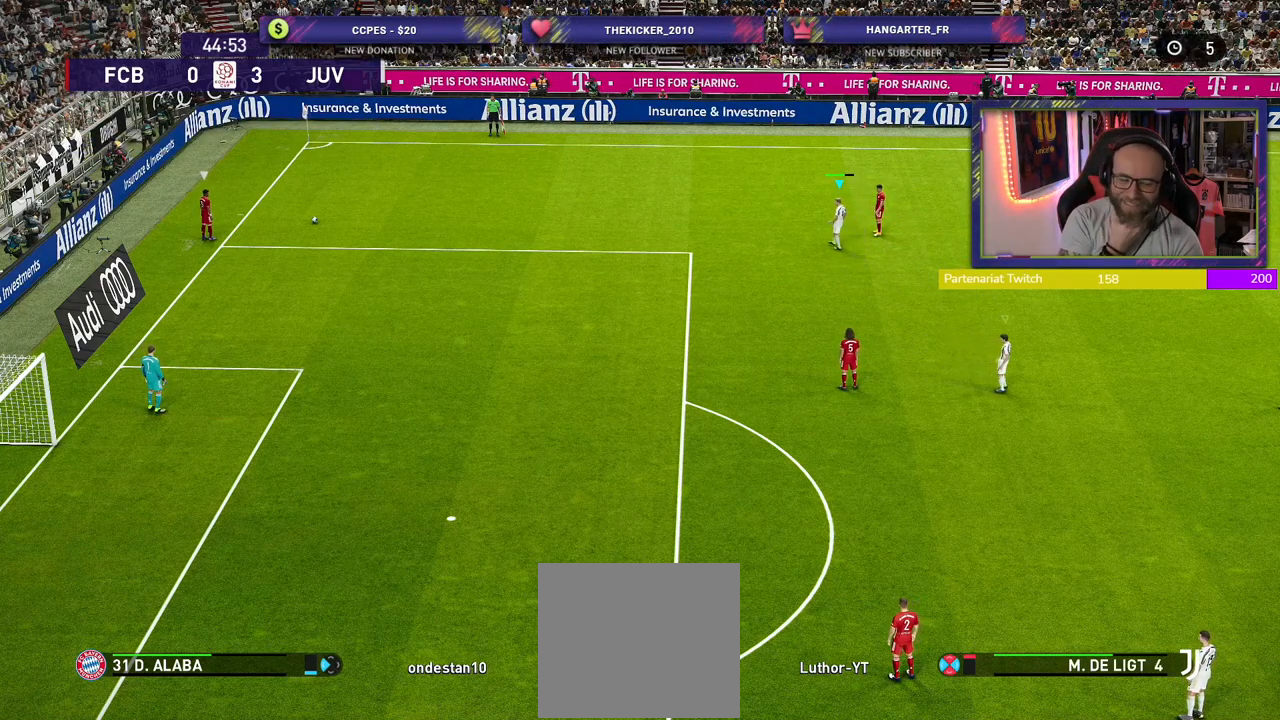
{"buttons": [], "left_stick": "center", "right_stick": "center", "events": []}
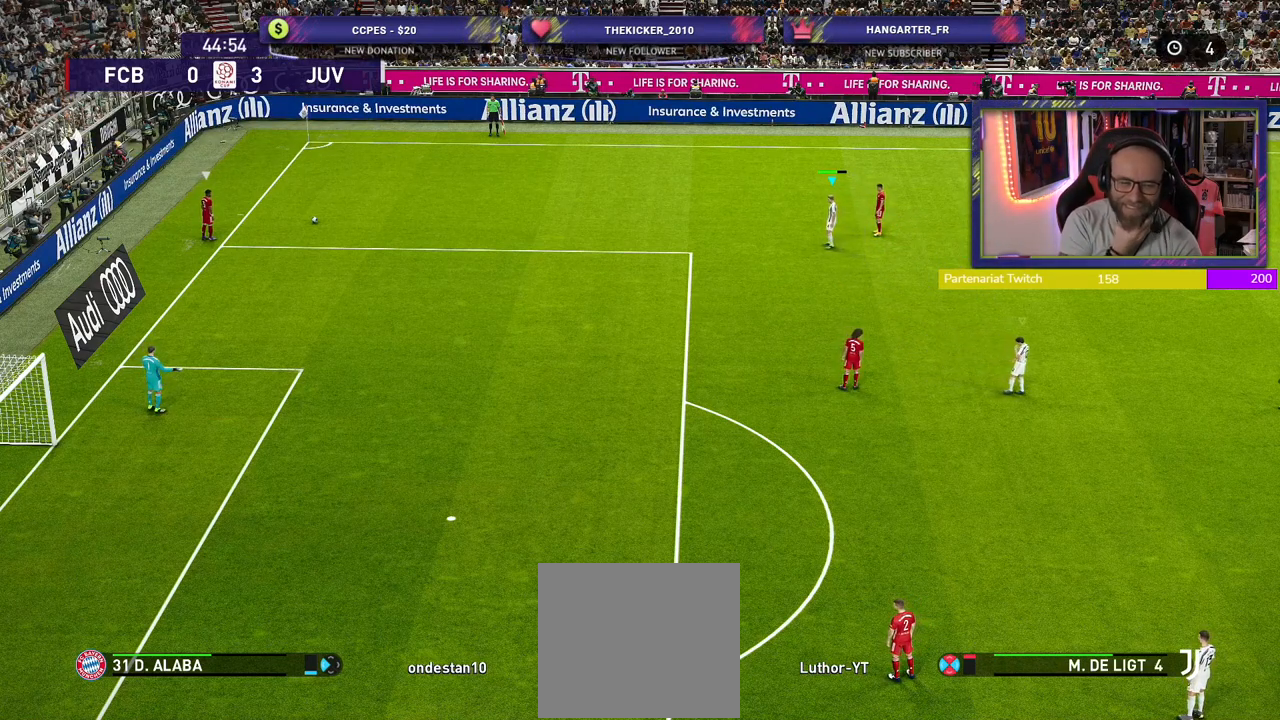
{"buttons": [], "left_stick": "center", "right_stick": "center", "events": []}
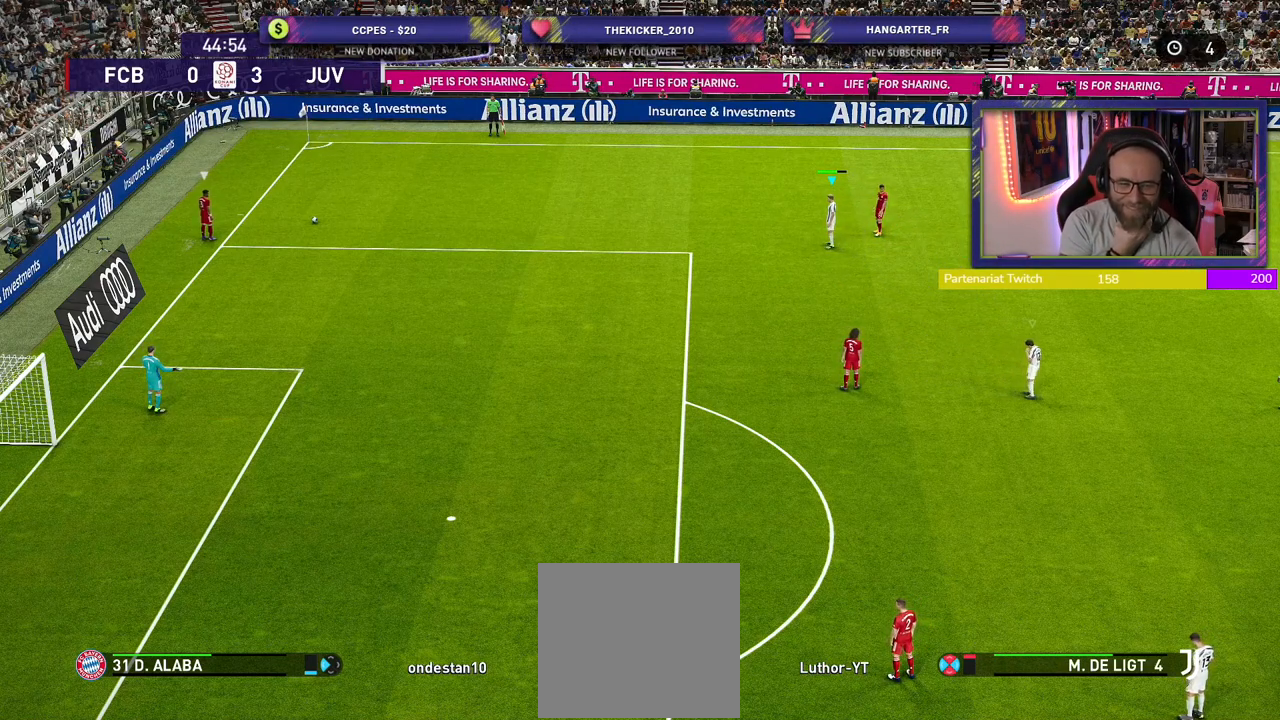
{"buttons": [], "left_stick": "center", "right_stick": "center", "events": []}
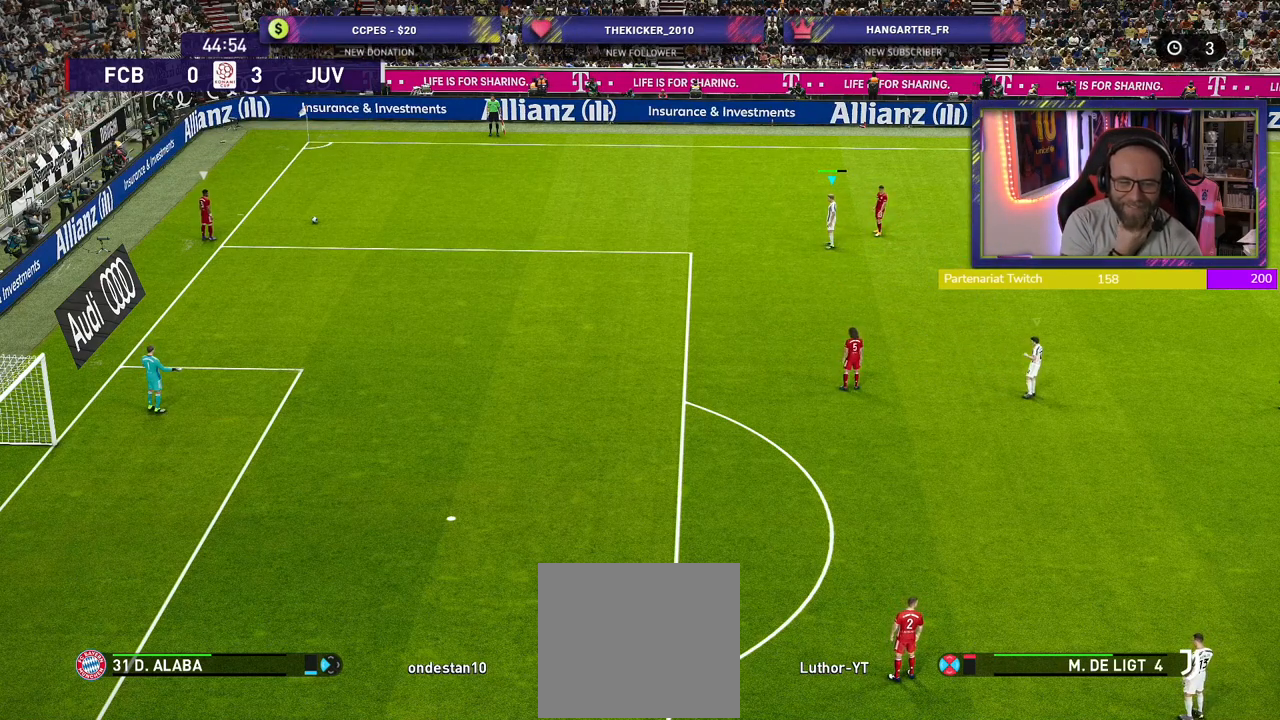
{"buttons": ["L1"], "left_stick": "up-left", "right_stick": "center", "events": [[420, "L1", "down"], [440, "left_stick", "up-left"]]}
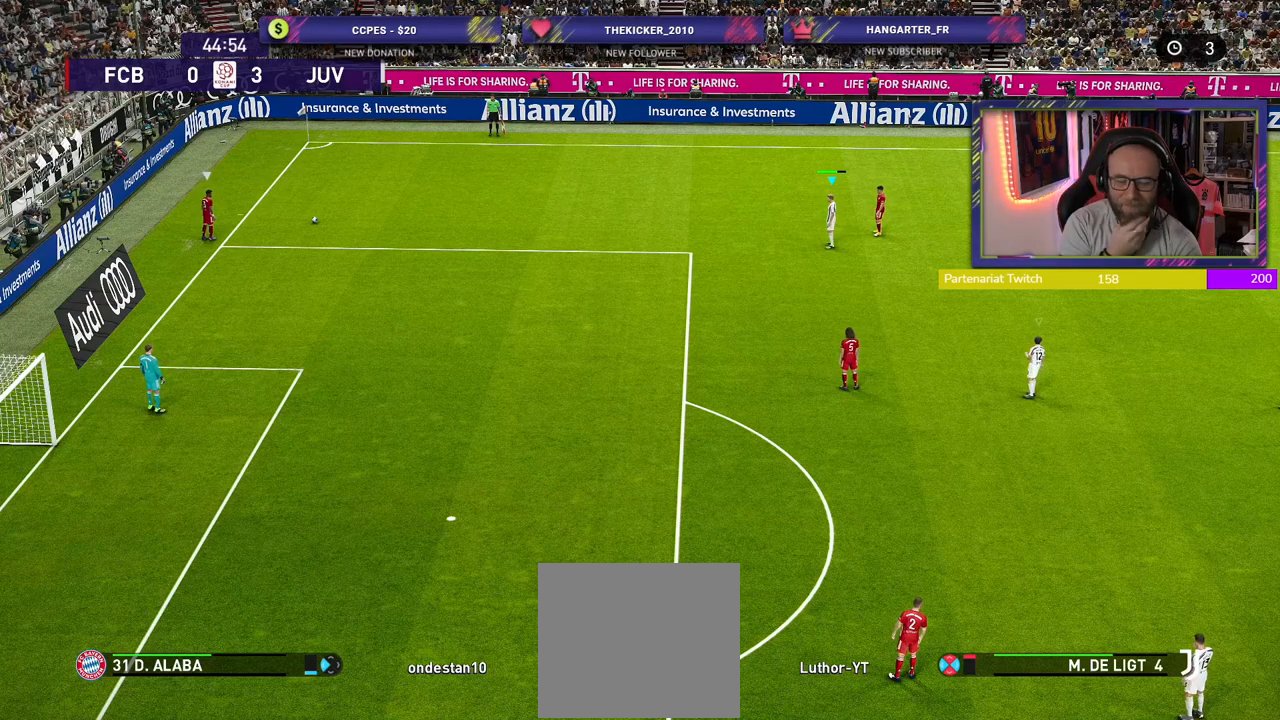
{"buttons": [], "left_stick": "up-left", "right_stick": "center", "events": [[100, "L1", "up"]]}
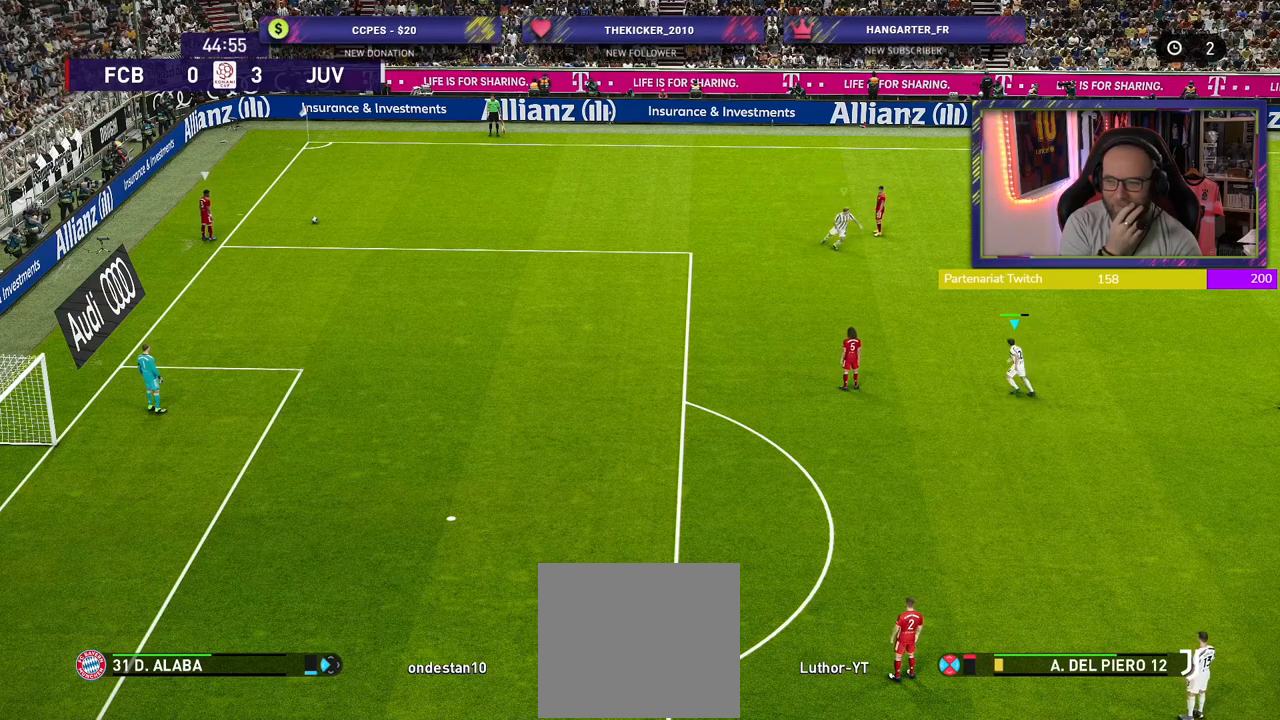
{"buttons": [], "left_stick": "up-left", "right_stick": "center", "events": [[180, "L1", "down"], [380, "L1", "up"]]}
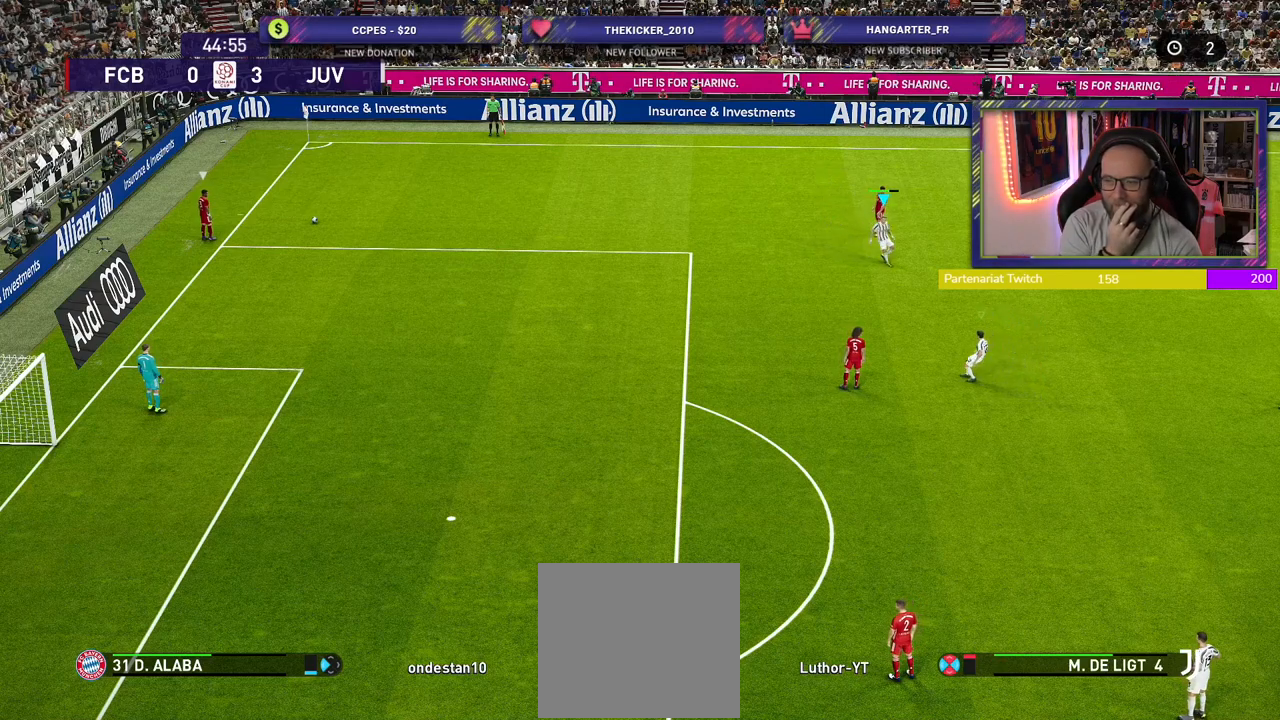
{"buttons": [], "left_stick": "up-left", "right_stick": "center", "events": []}
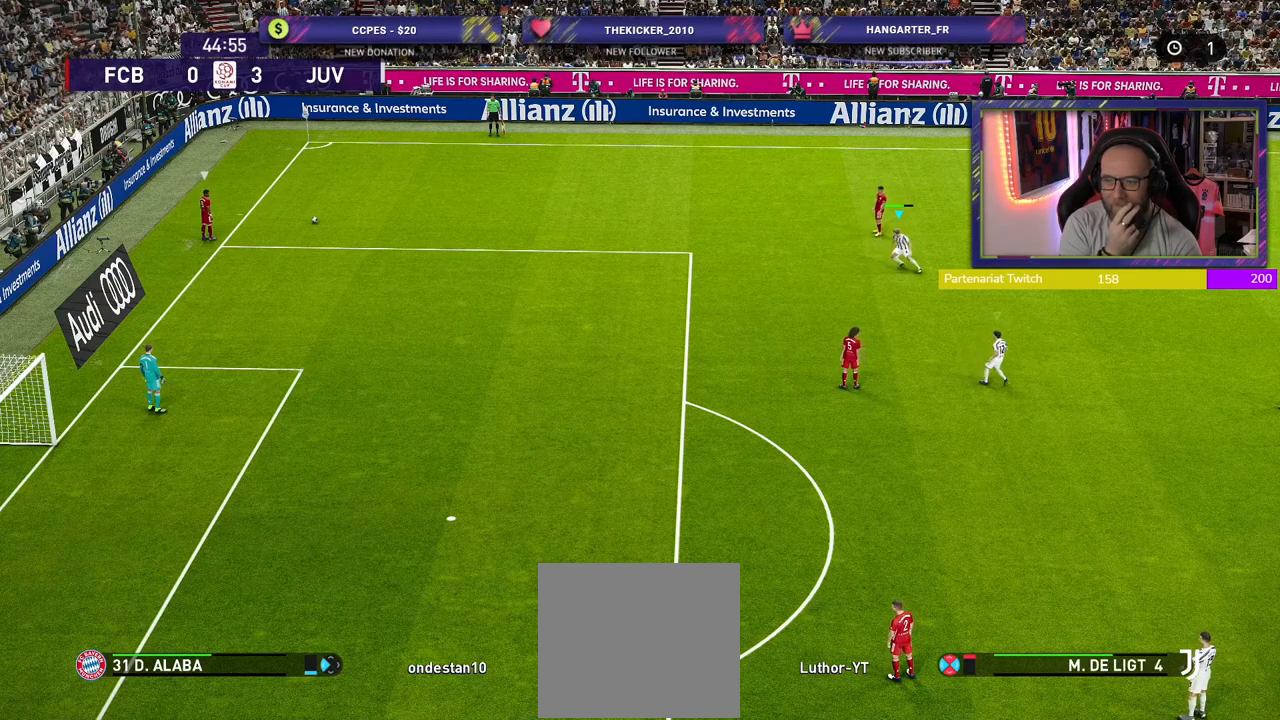
{"buttons": ["L1"], "left_stick": "up-left", "right_stick": "center", "events": [[360, "L1", "down"]]}
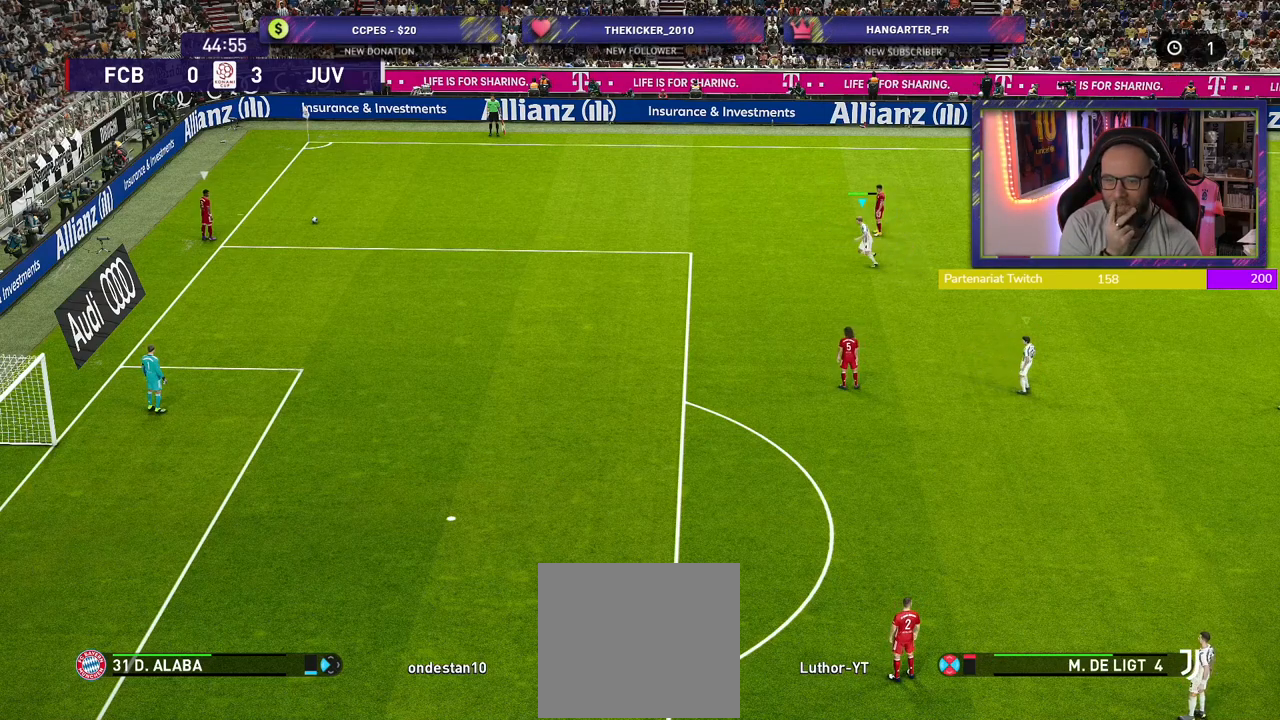
{"buttons": [], "left_stick": "center", "right_stick": "center", "events": [[40, "L1", "up"], [480, "left_stick", "center"]]}
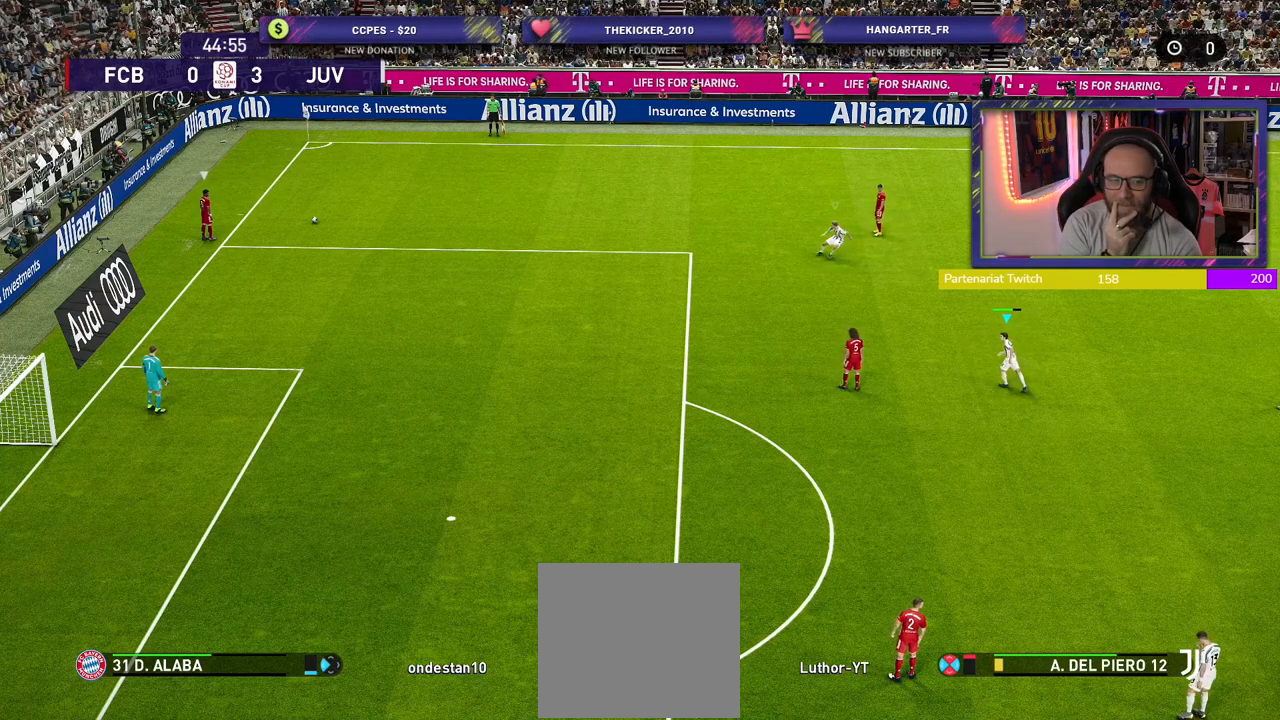
{"buttons": [], "left_stick": "up-left", "right_stick": "center", "events": [[80, "left_stick", "up-left"], [100, "L1", "down"], [280, "L1", "up"]]}
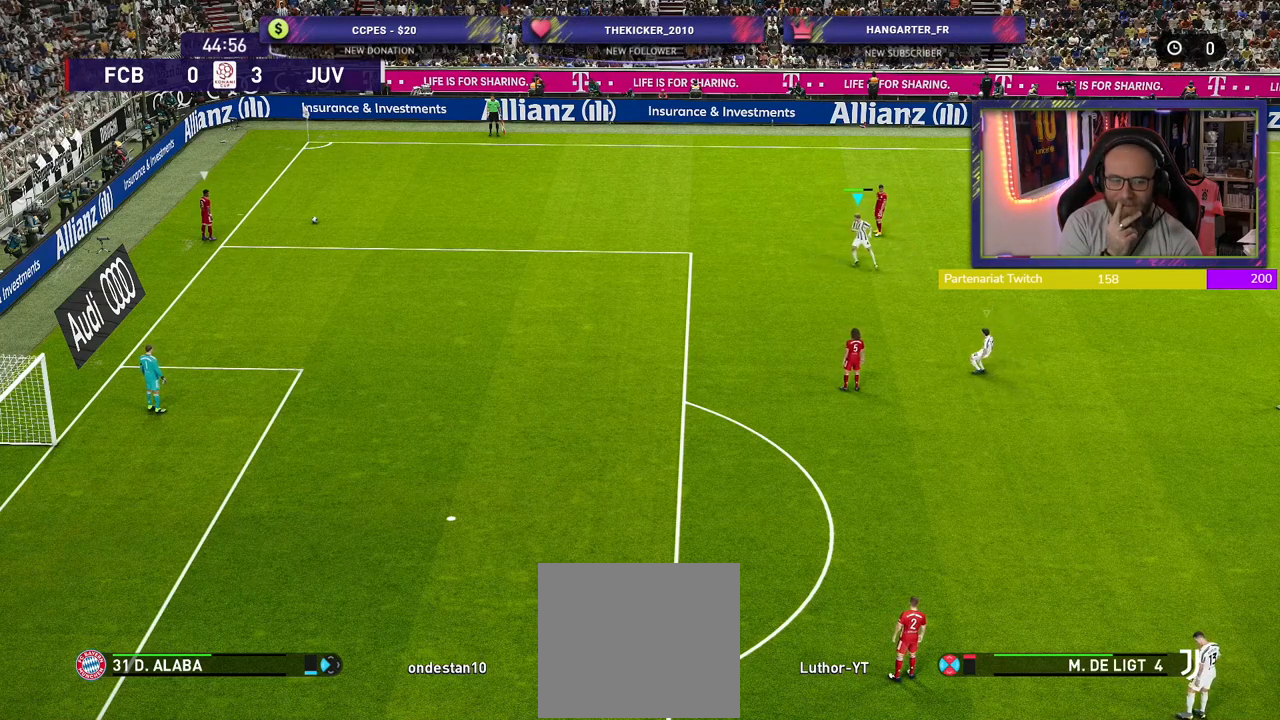
{"buttons": [], "left_stick": "left", "right_stick": "center", "events": [[200, "left_stick", "center"], [340, "left_stick", "up-left"], [460, "left_stick", "left"]]}